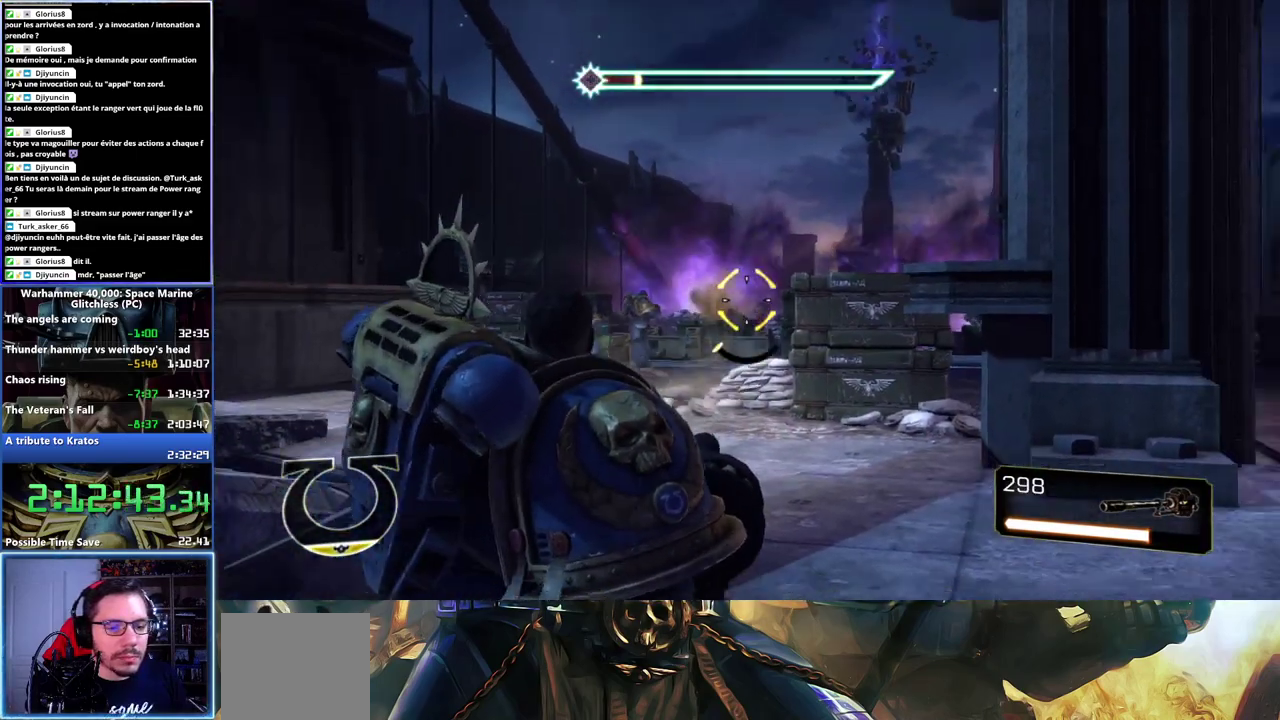
Gameplay with a controller (Xbox layout); each line is a JSON object with the inputs held at the frame after it. "button_events" lists button changes between this image and that frame as [ms after this image, input, new state], when the widget could be followed in between (sticks are given only as held states). Not read: L1 R1.
{"buttons": ["R2"], "left_stick": "up", "right_stick": "center", "button_events": [[67, "R2", "down"]]}
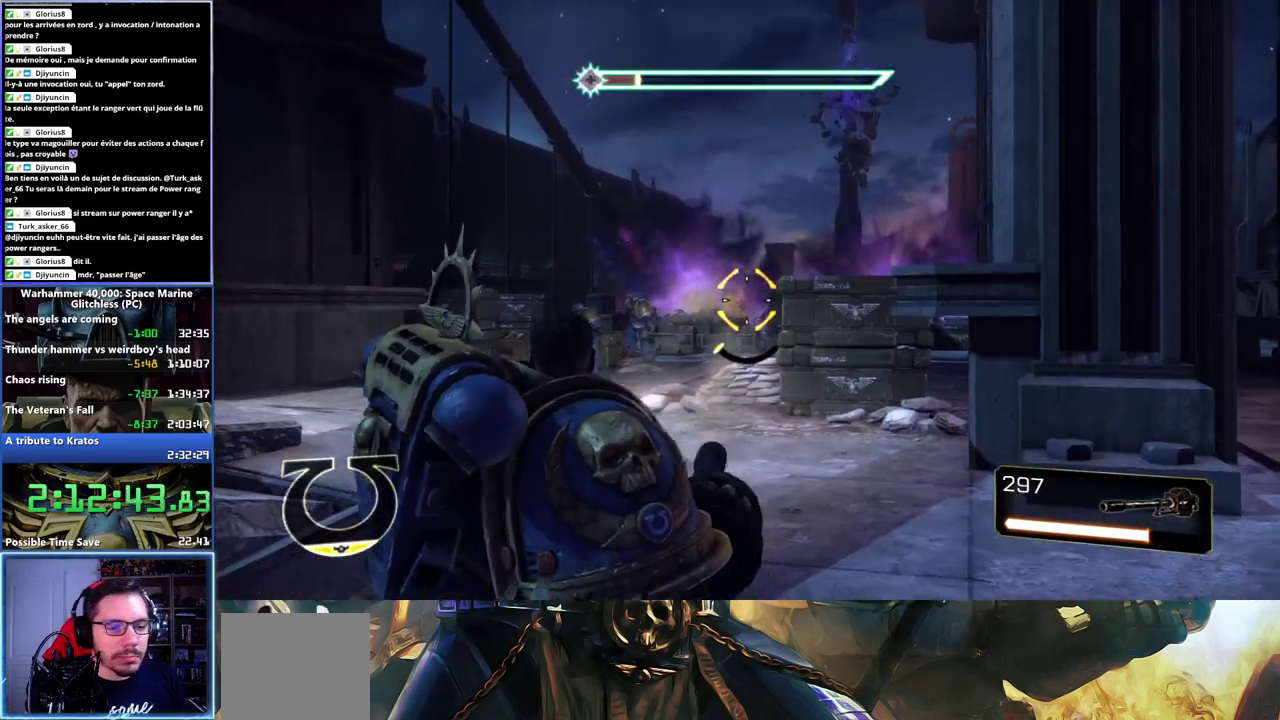
{"buttons": ["R2"], "left_stick": "up", "right_stick": "center", "button_events": []}
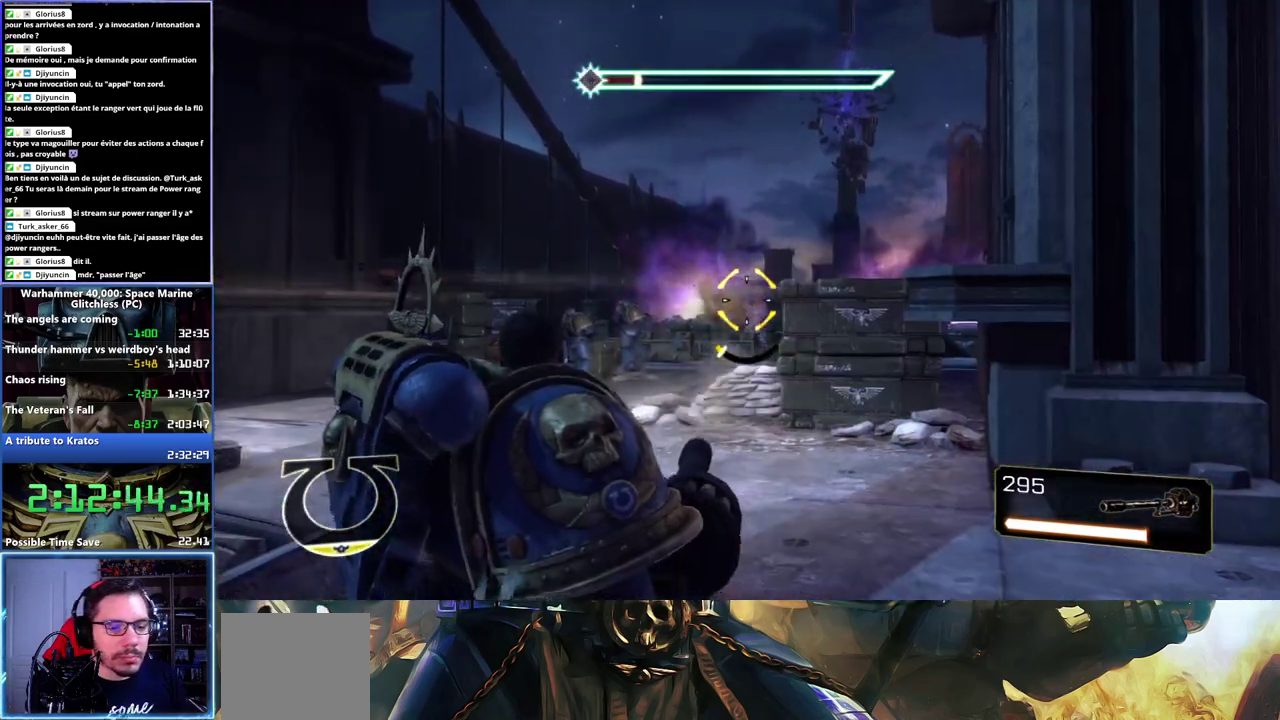
{"buttons": ["R2"], "left_stick": "up", "right_stick": "center", "button_events": []}
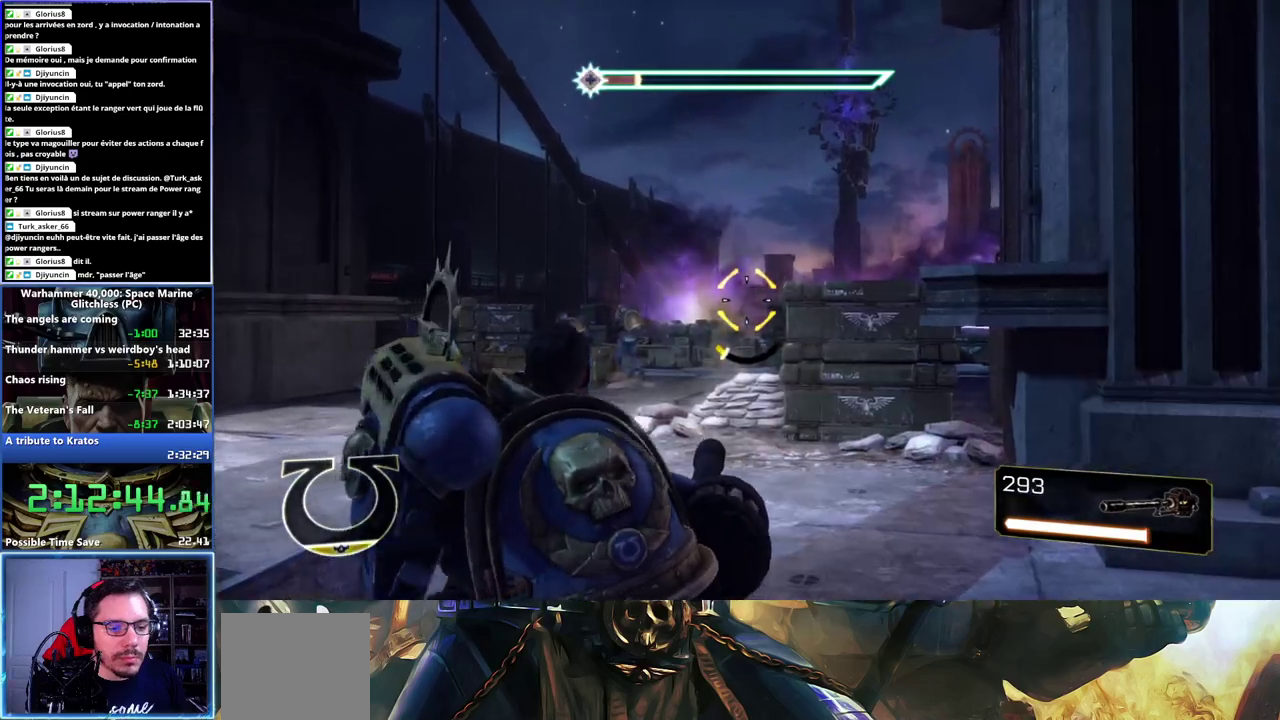
{"buttons": ["R2"], "left_stick": "up", "right_stick": "center", "button_events": []}
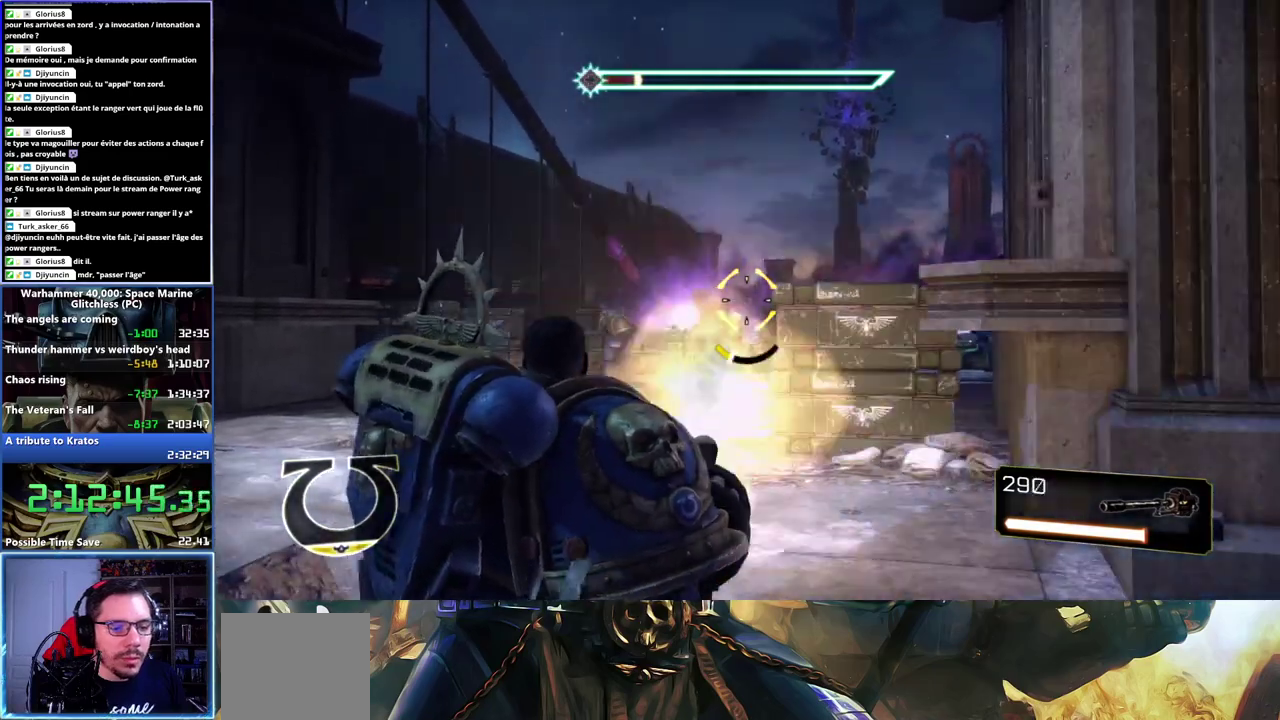
{"buttons": ["R2"], "left_stick": "up", "right_stick": "center", "button_events": []}
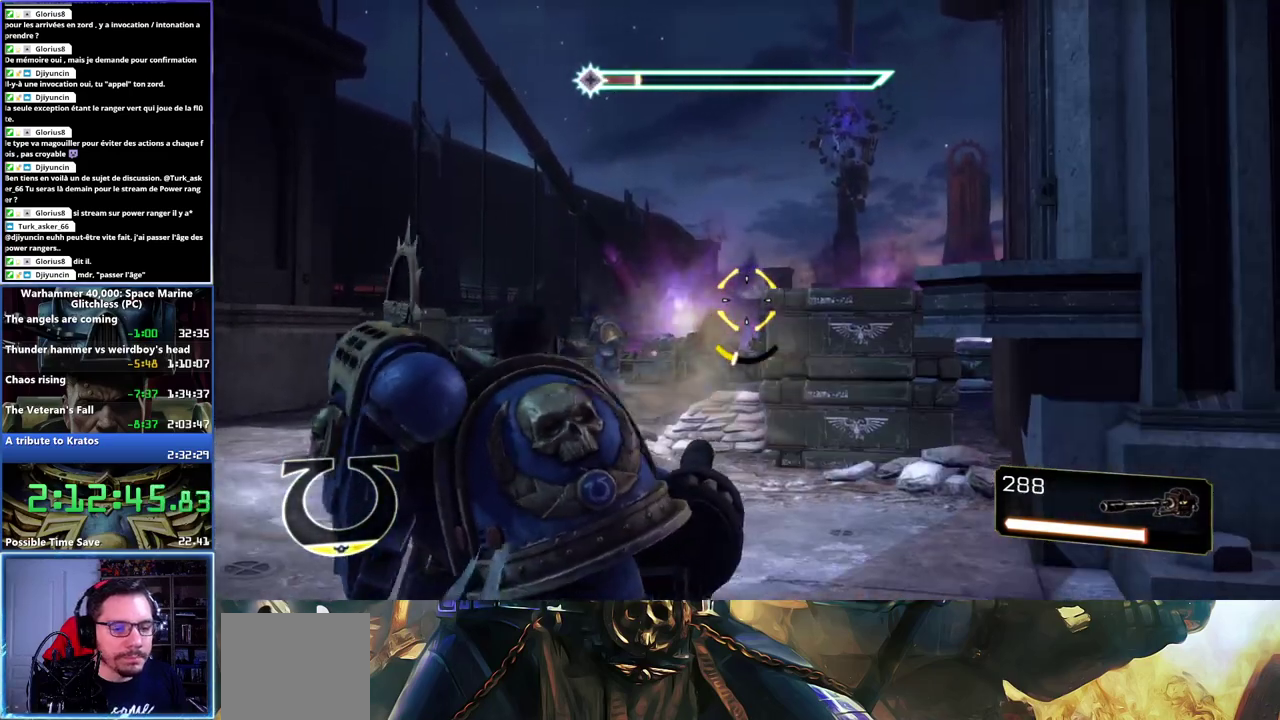
{"buttons": ["R2"], "left_stick": "up-left", "right_stick": "down-left", "button_events": []}
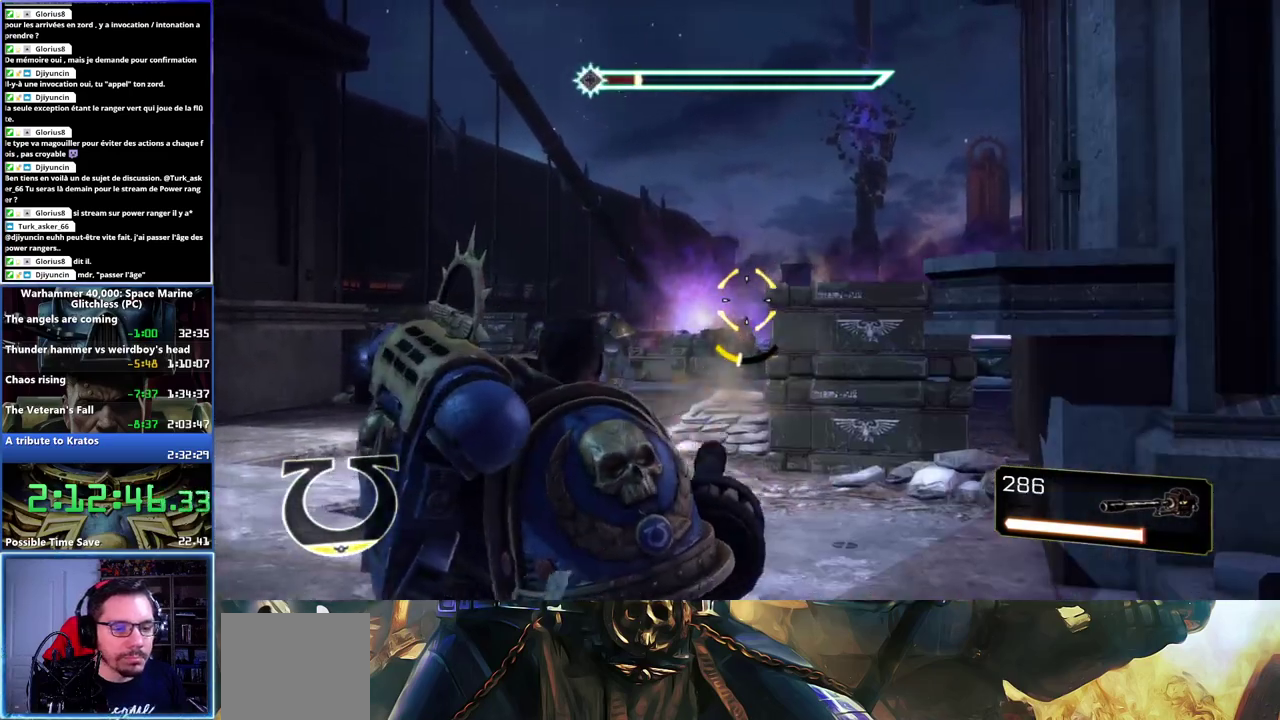
{"buttons": ["R2"], "left_stick": "up-left", "right_stick": "down-left", "button_events": []}
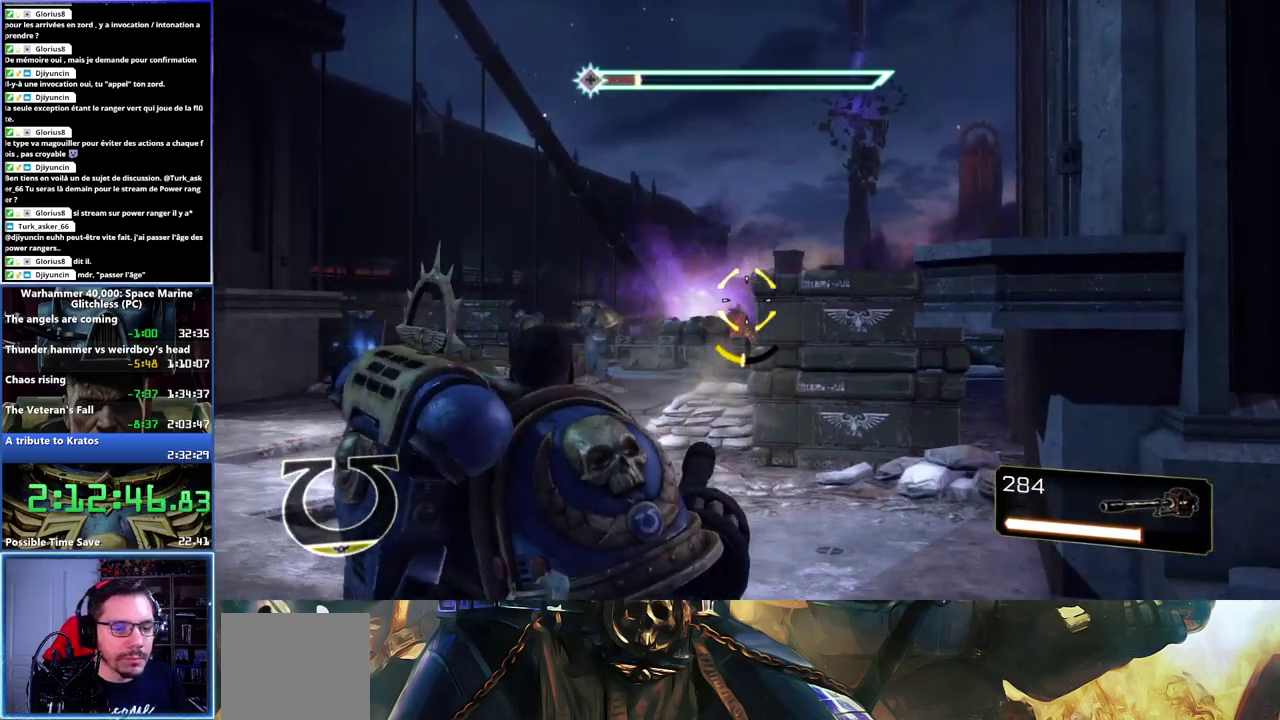
{"buttons": ["R2"], "left_stick": "up-left", "right_stick": "down-left", "button_events": []}
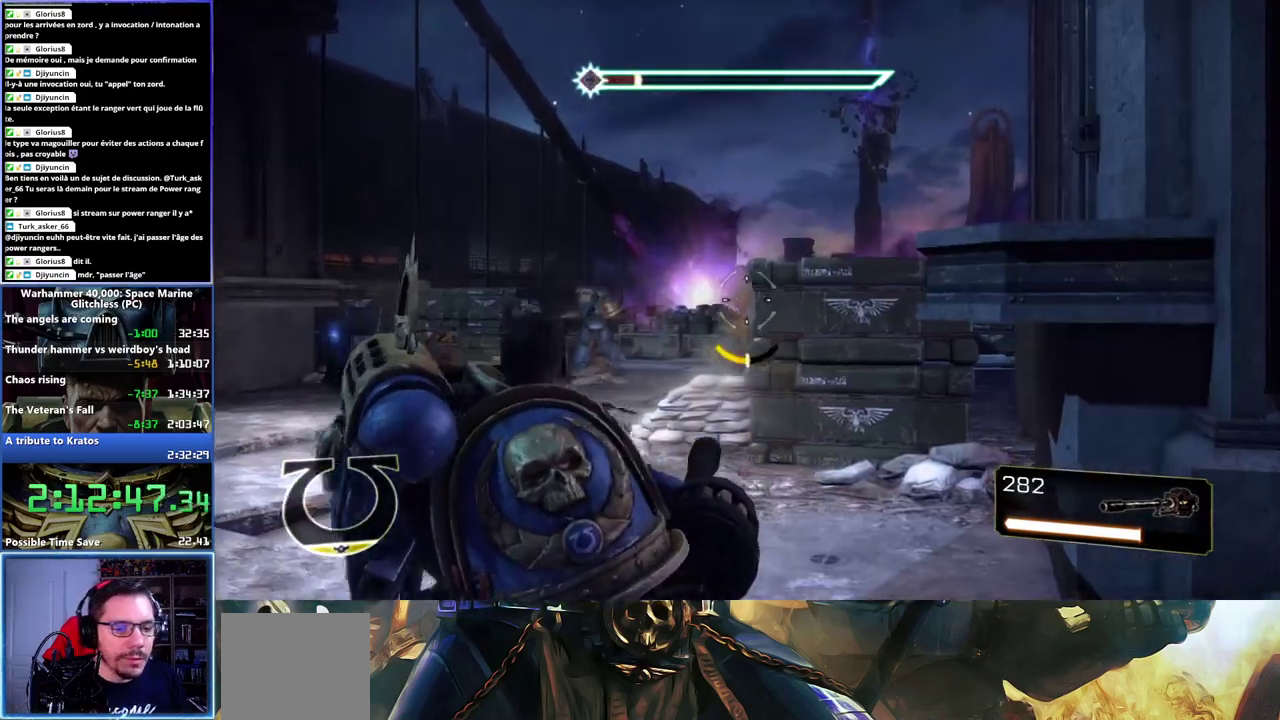
{"buttons": ["R2"], "left_stick": "up-left", "right_stick": "up-right", "button_events": []}
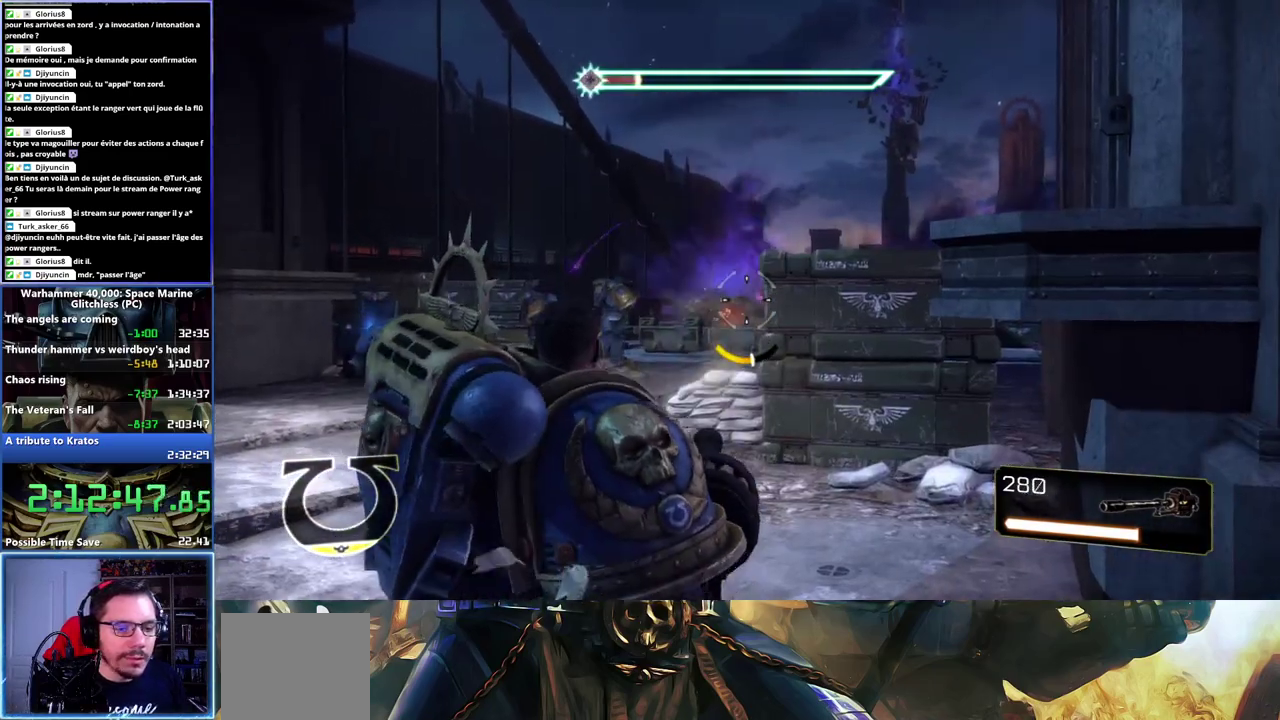
{"buttons": ["L3"], "left_stick": "up", "right_stick": "center"}
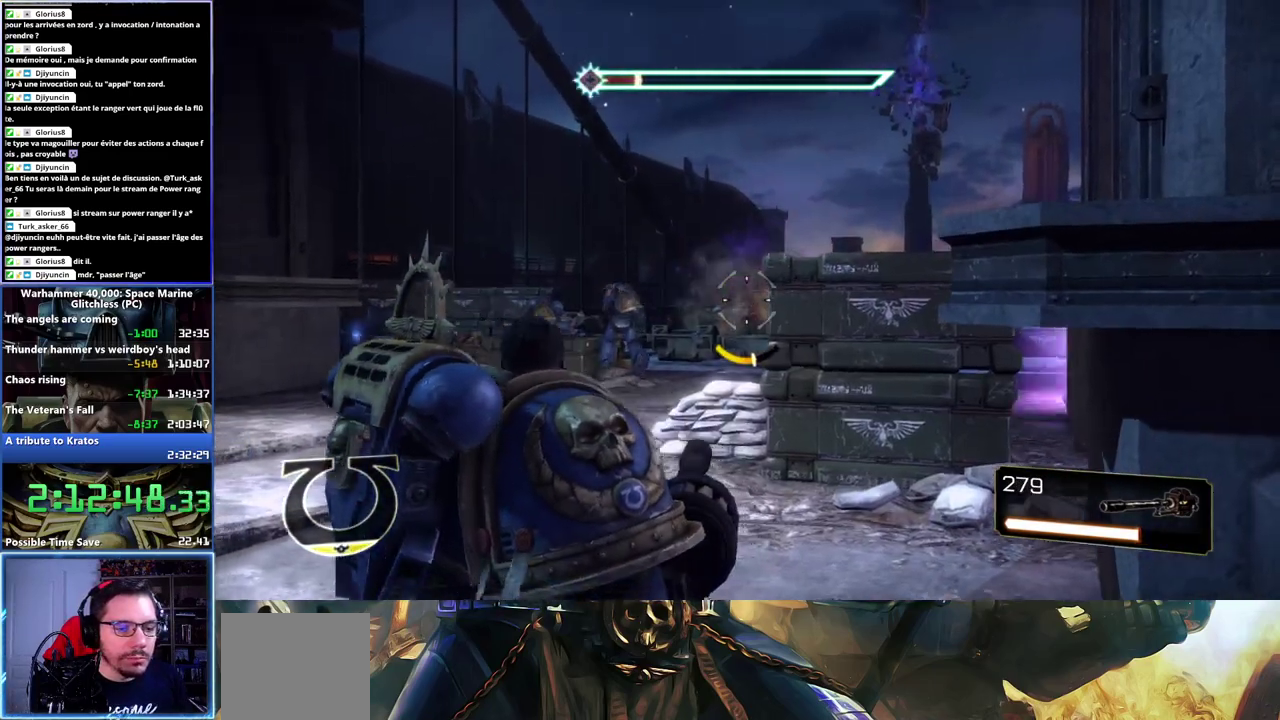
{"buttons": ["L3"], "left_stick": "up-left", "right_stick": "center", "button_events": []}
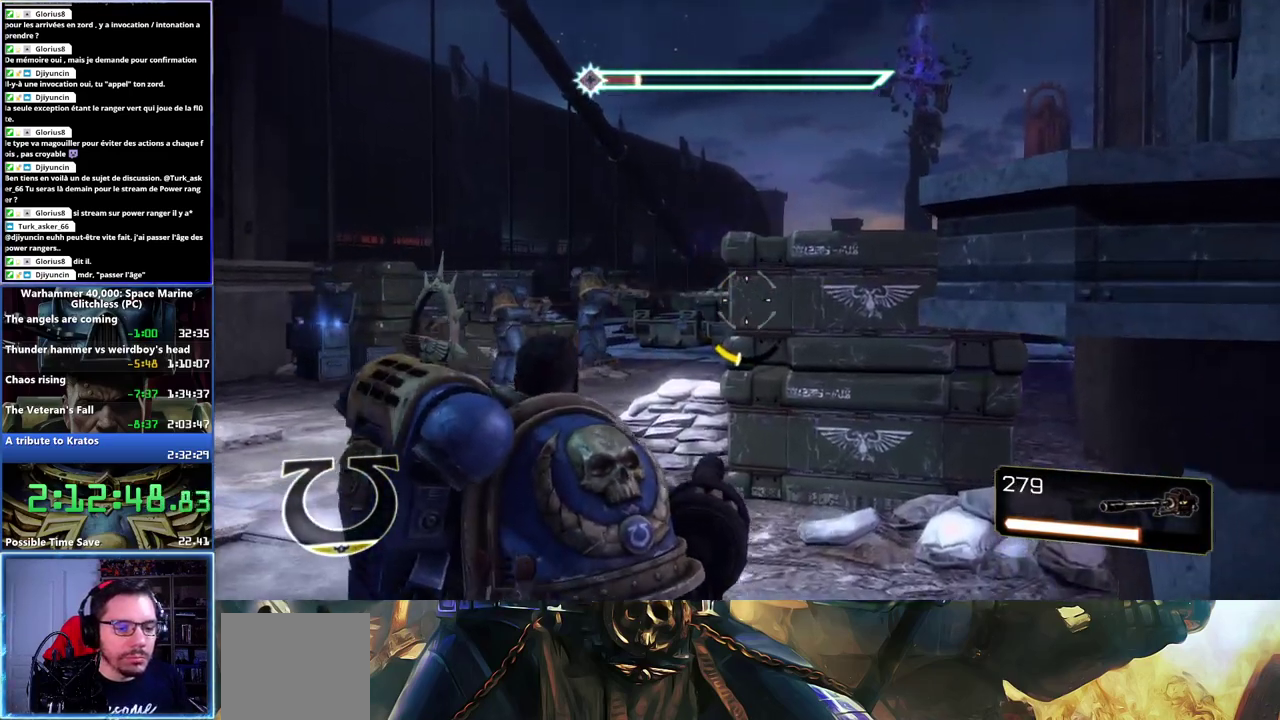
{"buttons": [], "left_stick": "up-right", "right_stick": "left", "button_events": [[250, "L3", "up"]]}
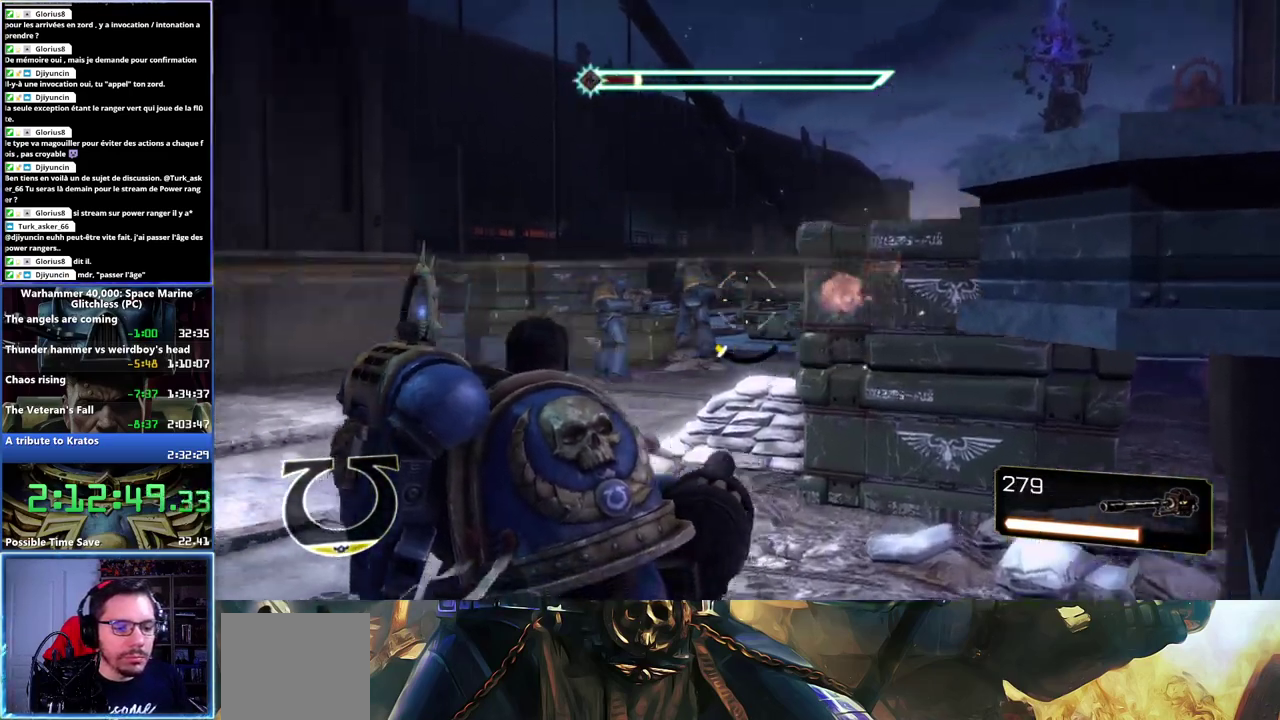
{"buttons": [], "left_stick": "up", "right_stick": "center", "button_events": []}
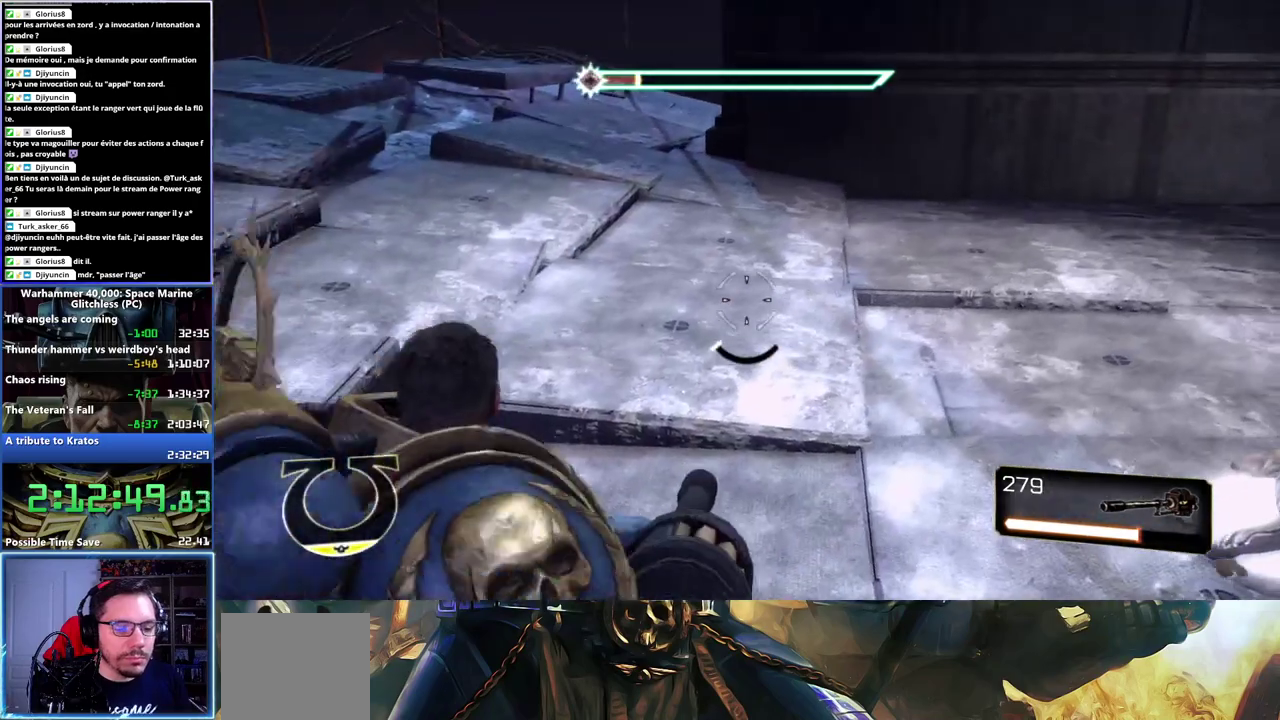
{"buttons": [], "left_stick": "up-right", "right_stick": "right", "button_events": []}
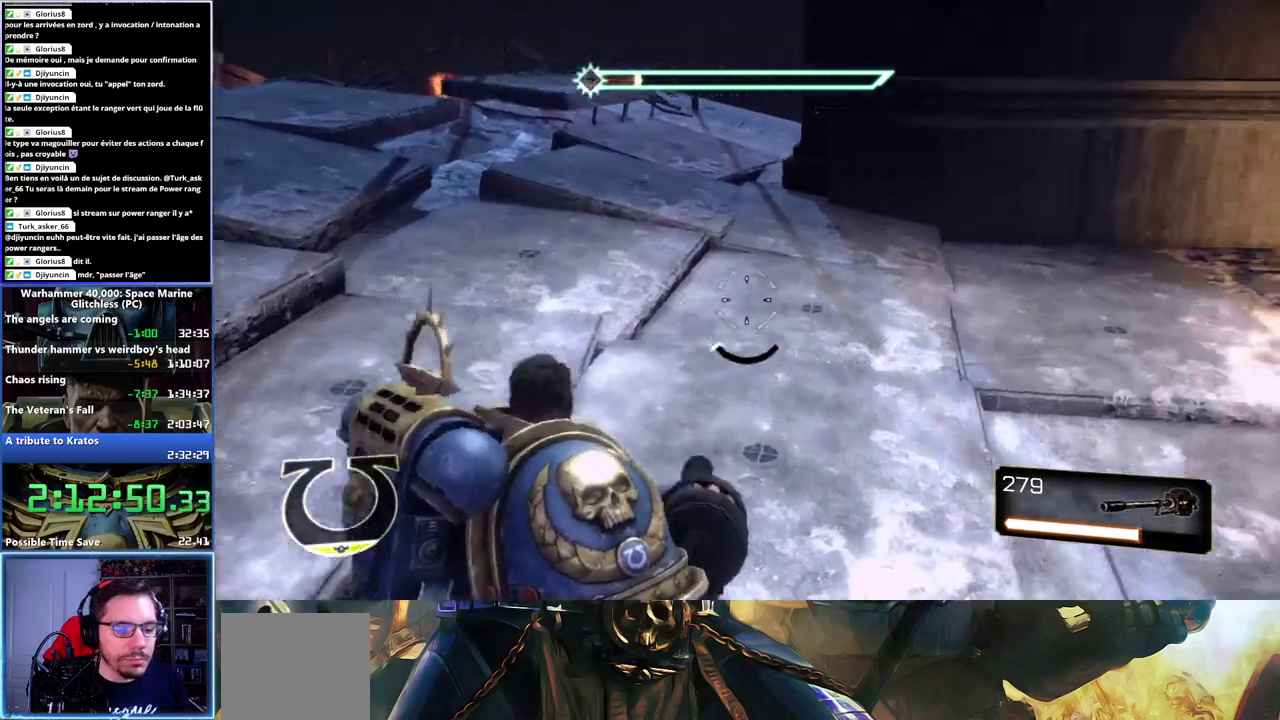
{"buttons": [], "left_stick": "up", "right_stick": "up-right", "button_events": []}
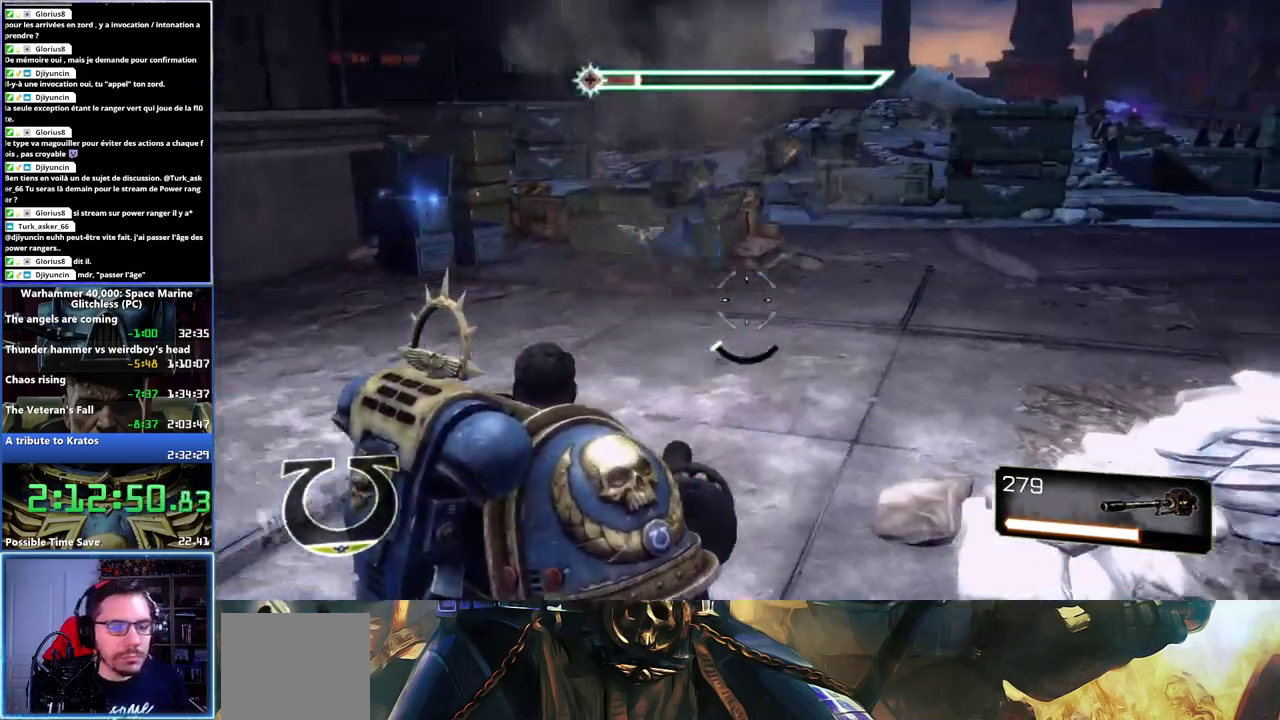
{"buttons": [], "left_stick": "up-left", "right_stick": "left", "button_events": []}
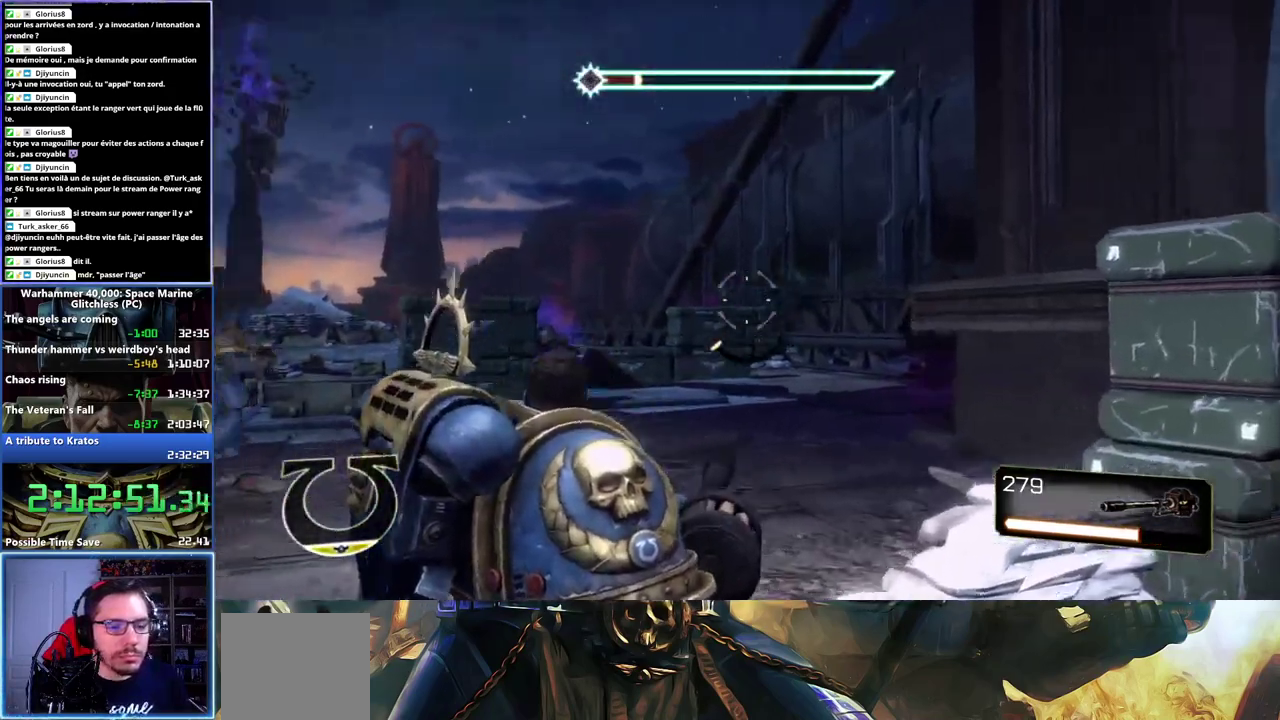
{"buttons": [], "left_stick": "up", "right_stick": "up-left", "button_events": []}
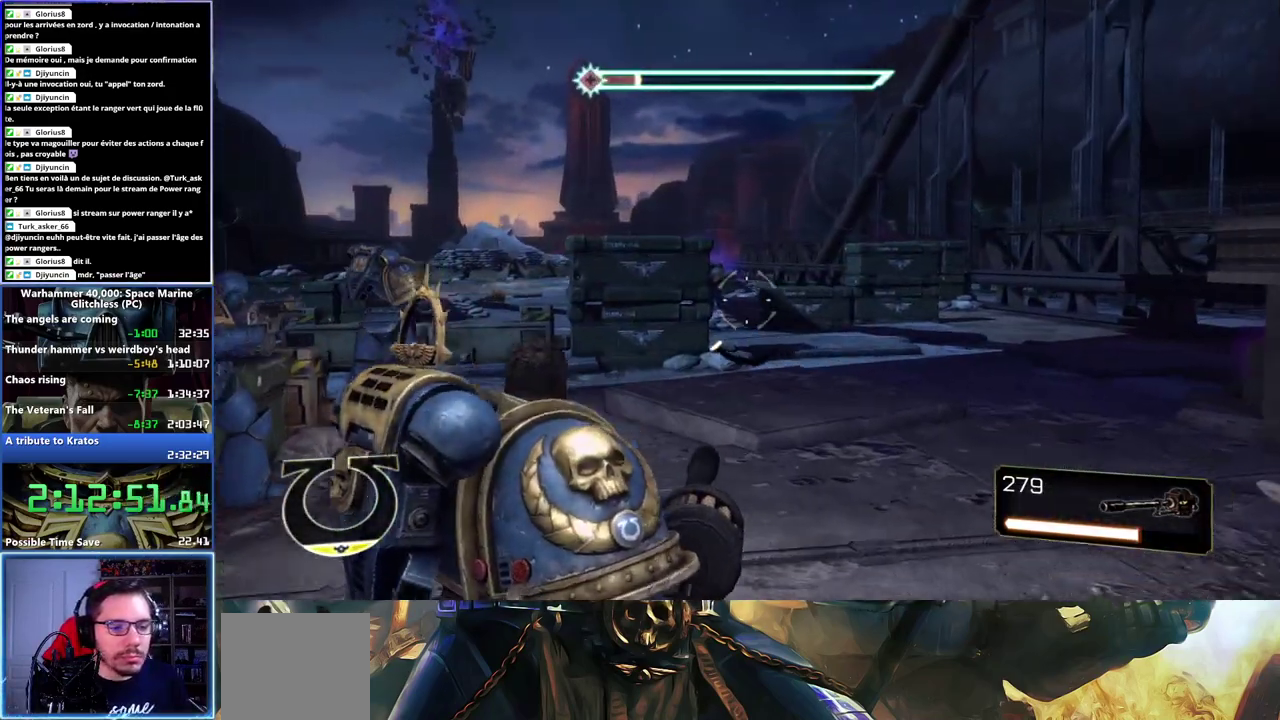
{"buttons": ["R2"], "left_stick": "up-right", "right_stick": "up-left", "button_events": [[467, "R2", "down"]]}
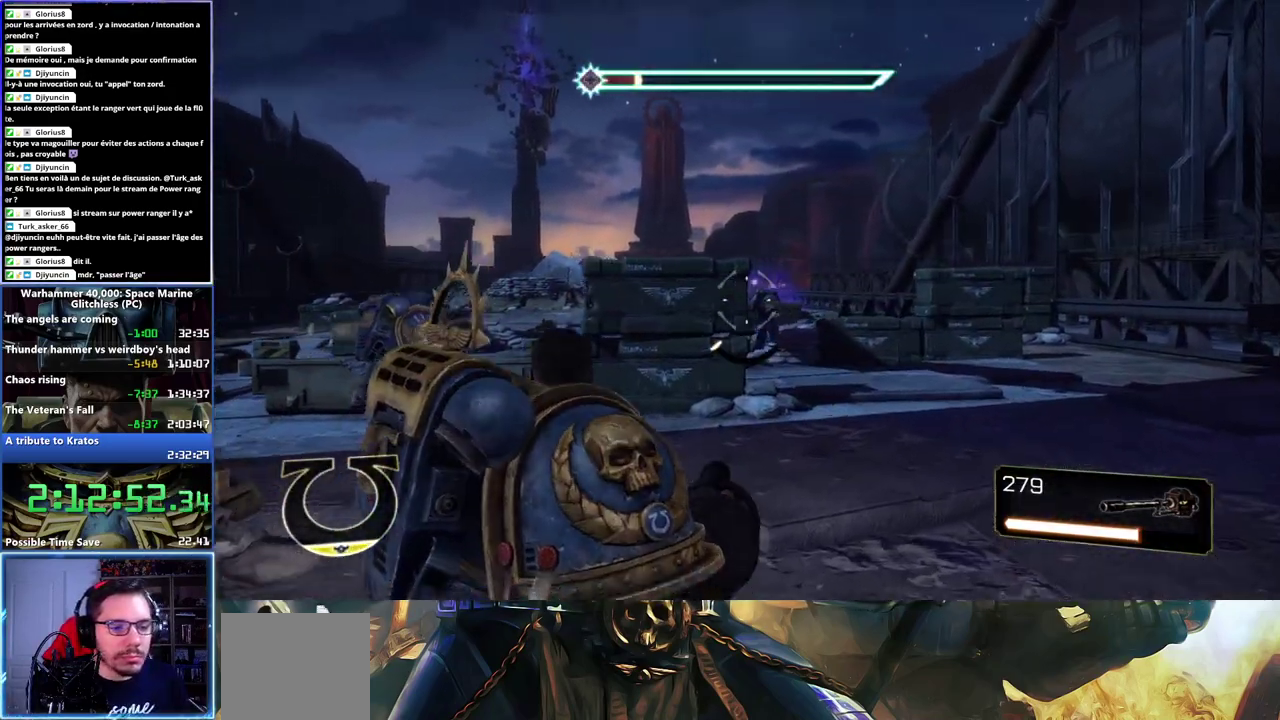
{"buttons": [], "left_stick": "up-right", "right_stick": "center", "button_events": [[267, "R2", "up"]]}
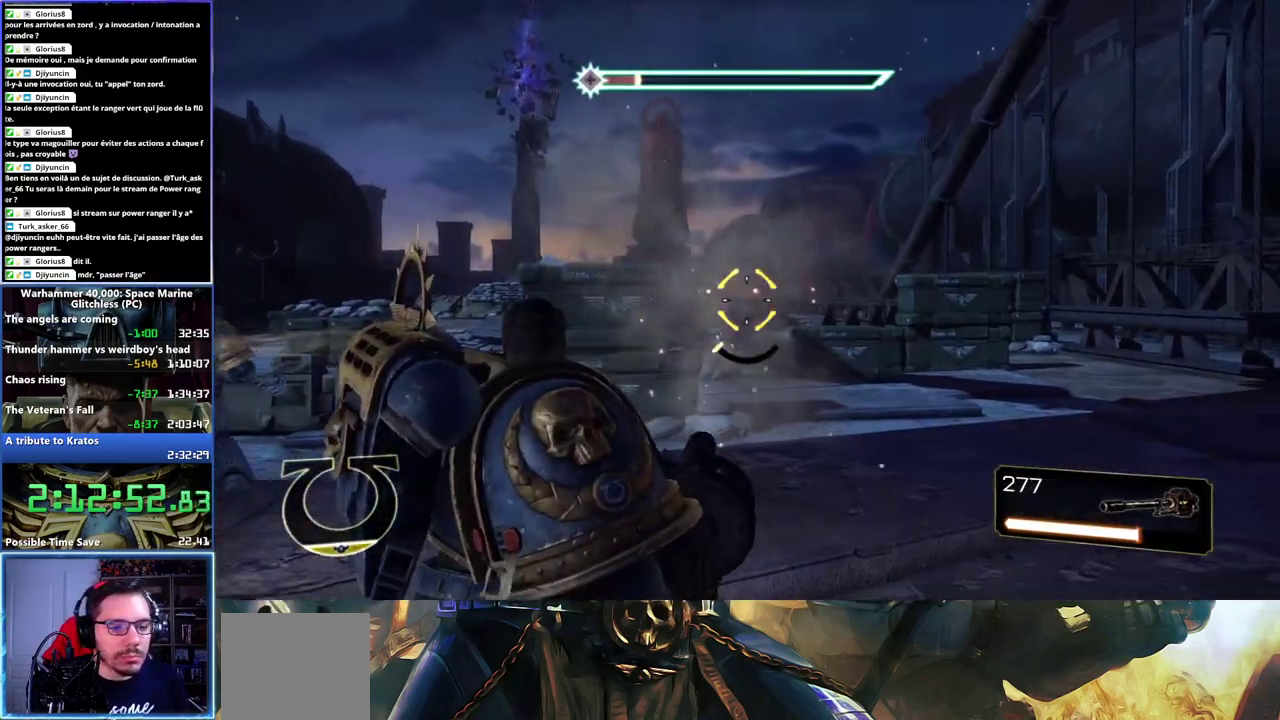
{"buttons": ["L2", "R2"], "left_stick": "up-right", "right_stick": "center", "button_events": [[50, "L2", "down"], [67, "R2", "down"]]}
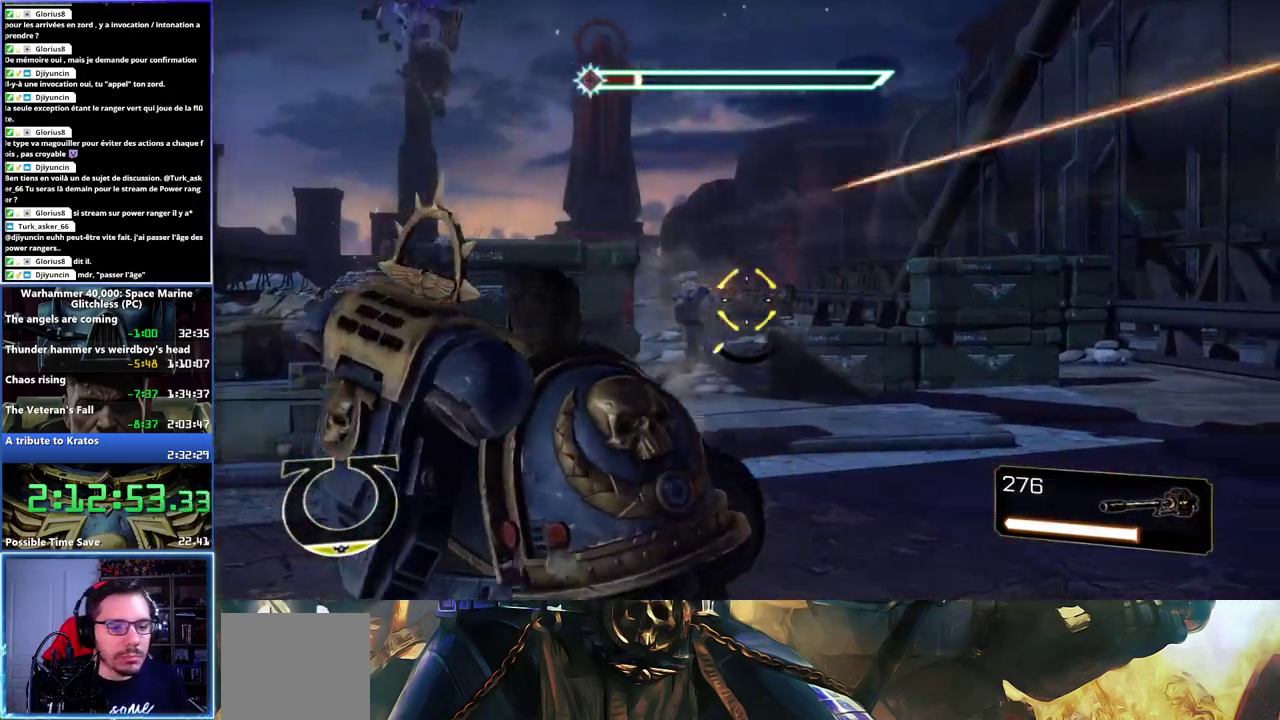
{"buttons": ["L2", "R2"], "left_stick": "up-right", "right_stick": "center", "button_events": []}
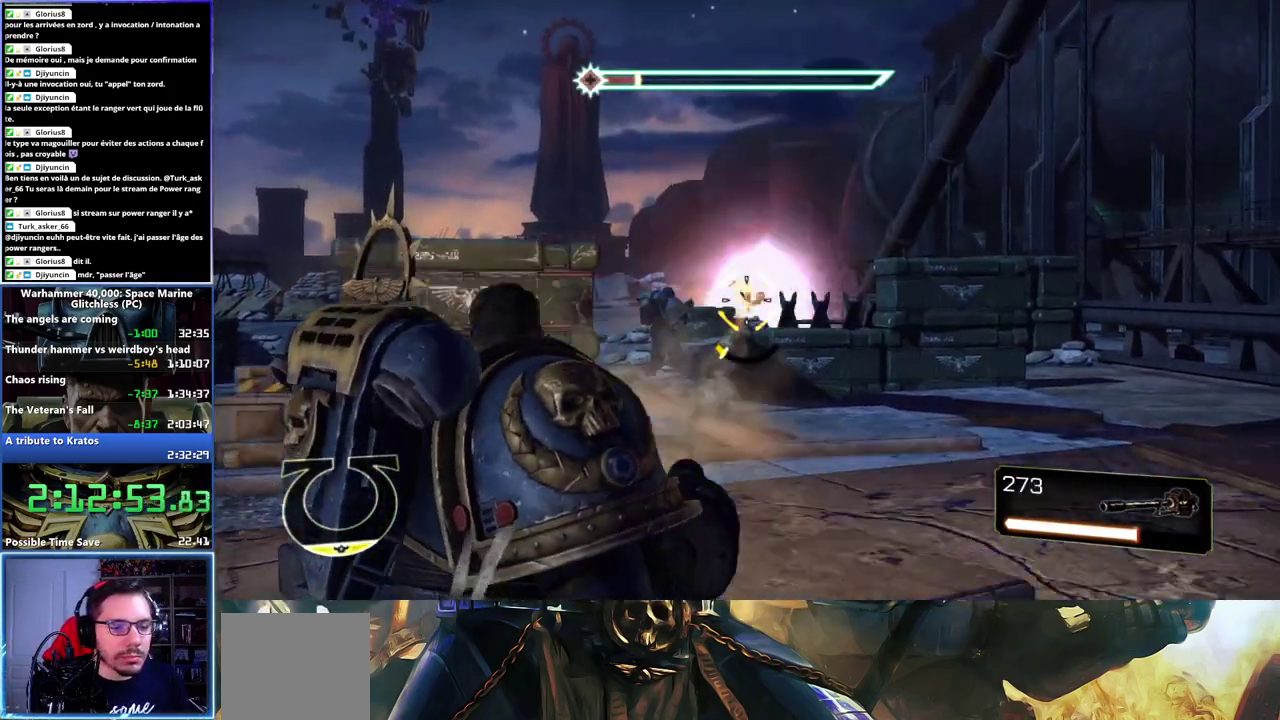
{"buttons": ["L2", "R2"], "left_stick": "up", "right_stick": "center", "button_events": []}
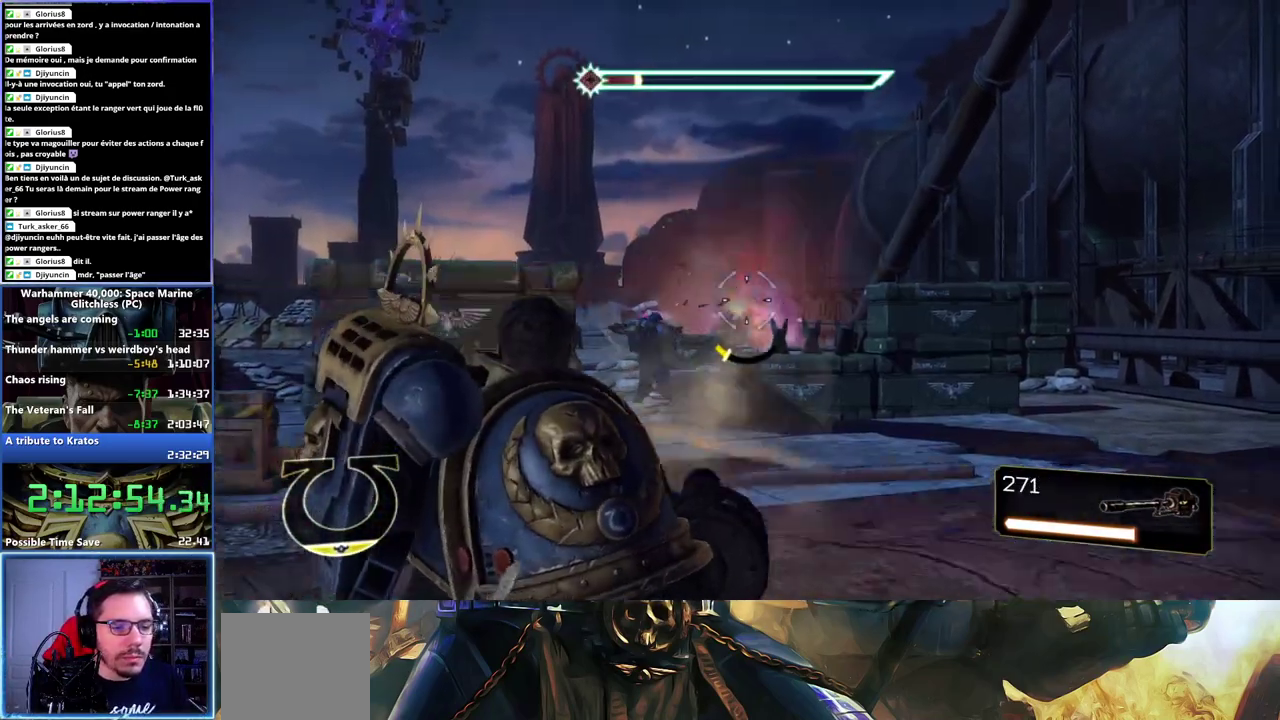
{"buttons": ["L2", "R2"], "left_stick": "up", "right_stick": "center", "button_events": []}
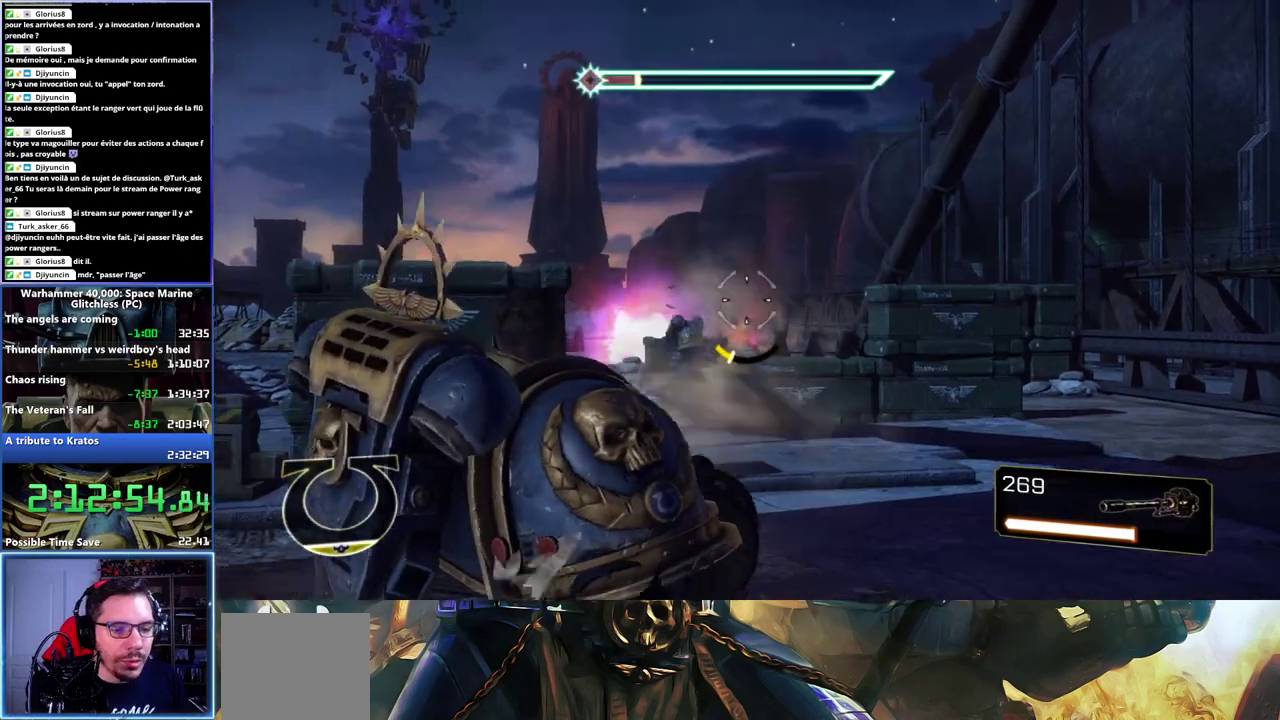
{"buttons": [], "left_stick": "up-right", "right_stick": "center", "button_events": [[250, "R2", "up"], [267, "L2", "up"]]}
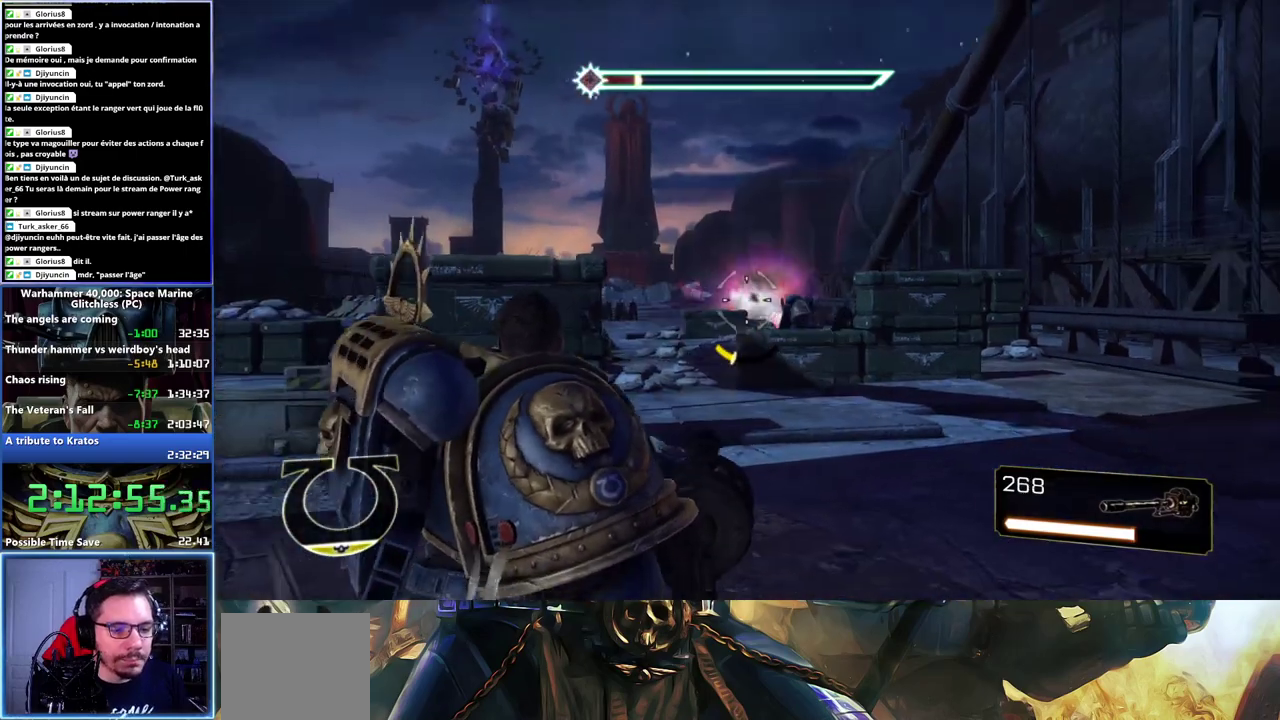
{"buttons": [], "left_stick": "up", "right_stick": "center", "button_events": []}
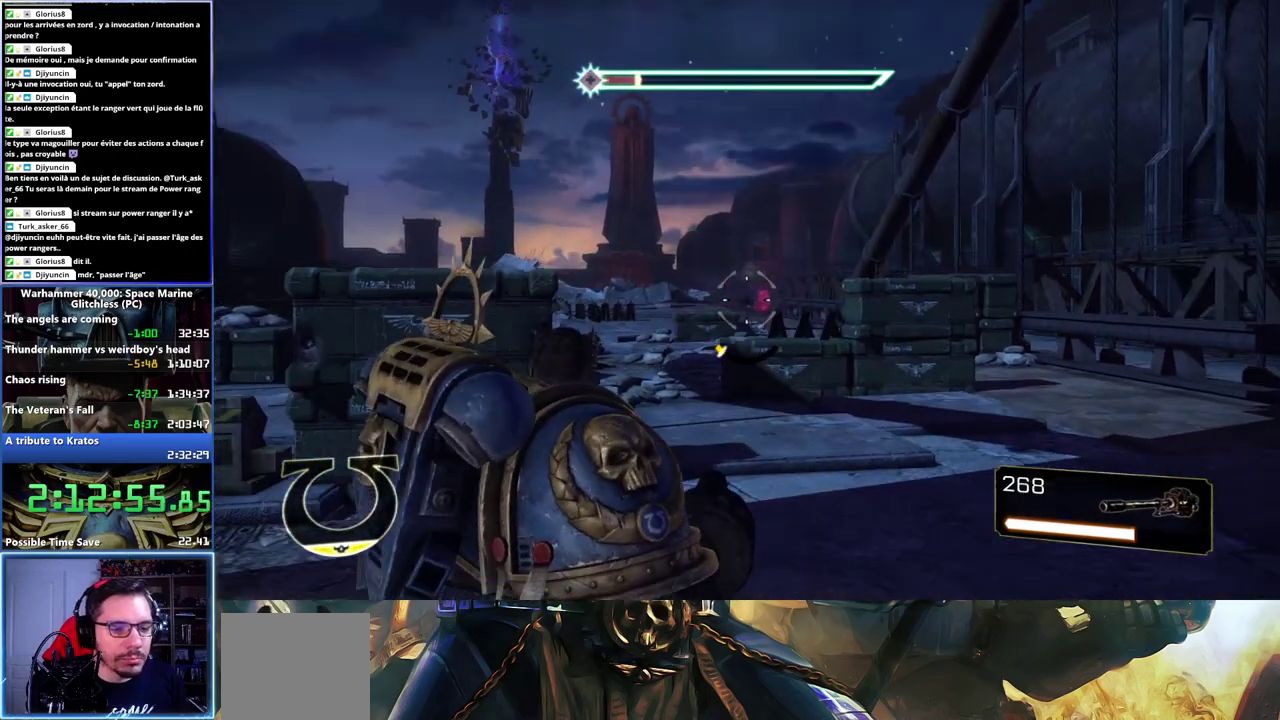
{"buttons": [], "left_stick": "up", "right_stick": "left", "button_events": []}
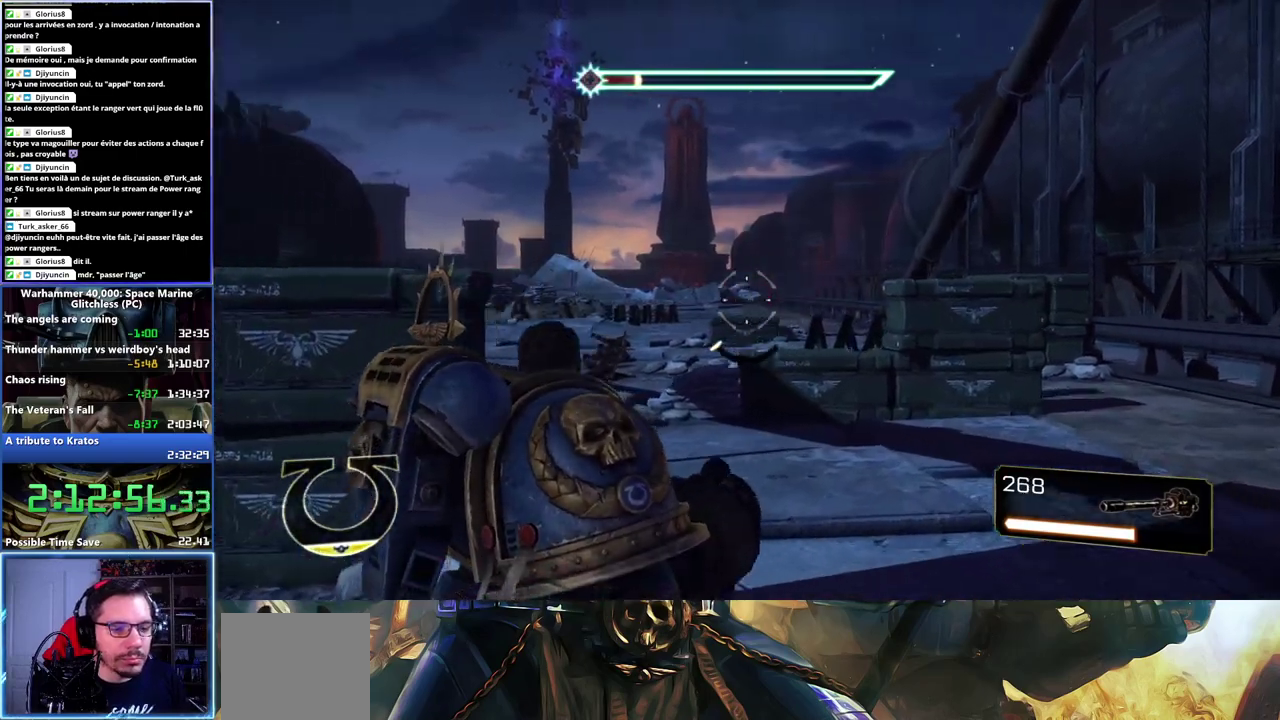
{"buttons": ["B"], "left_stick": "up", "right_stick": "center", "button_events": [[267, "B", "down"]]}